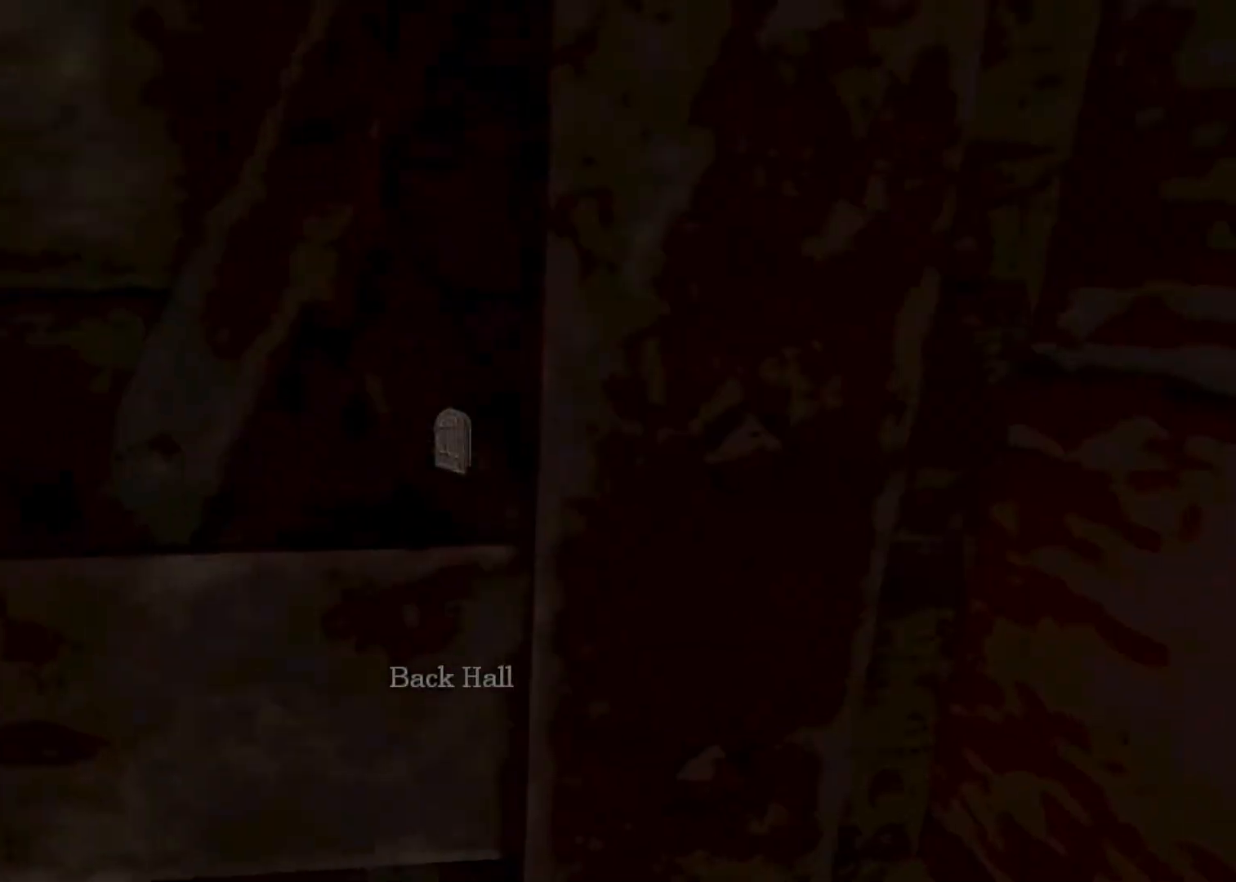
Gameplay with keyboard and mouse; each line is a JSON object with the keys and mouse buttons held at the frame after it. "events" lists presses ("down") and releases ("up") of "a", "alt", "d", "e", "f4", "q", "s", "shift", "space", "tab", "w", "mouse_left", "mouse_right", "mouse_wheel_up" and "mouse_wheel_down" between this image and that frame as [ms after this image, input, new state], when the widget could be followed in between. "mouse_left", "mouse_right", "mouse_wheel_up", "mouse_wheel_down" = the "left", "right", "wheel_up", "wheel_down" buttons of the "mouse" list. No other keys are recorded. Mouse movement is not recorded.
{"keys": [], "mouse": [], "events": []}
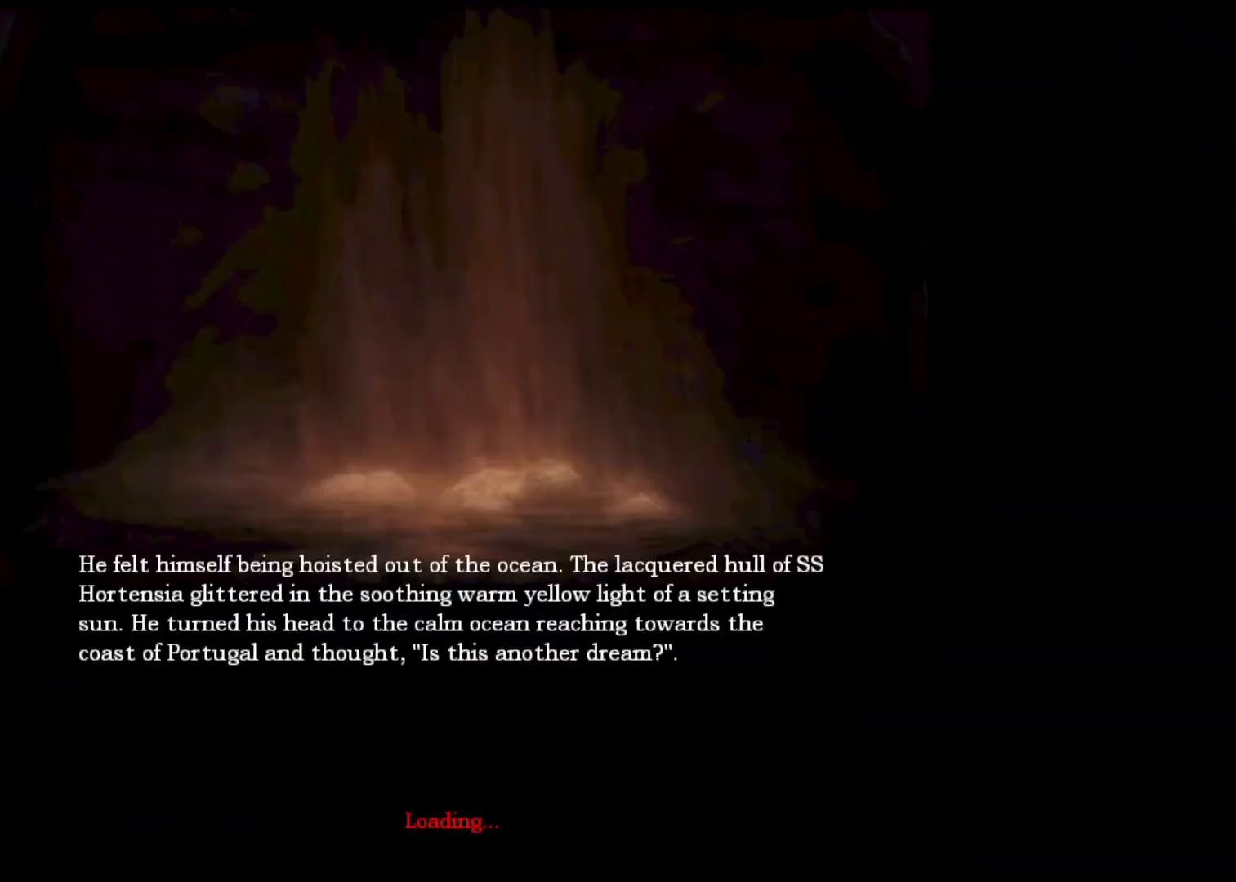
{"keys": [], "mouse": [], "events": []}
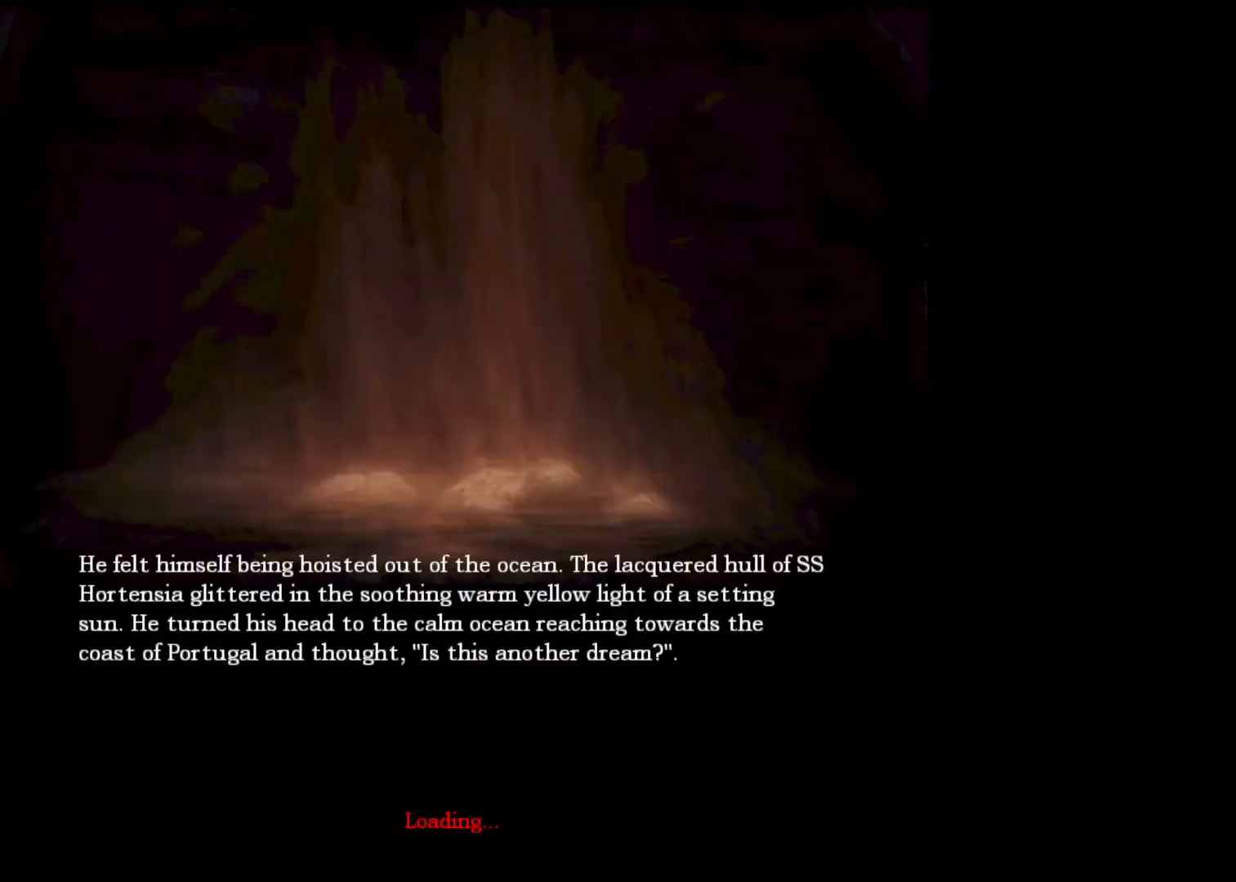
{"keys": ["shift", "w"], "mouse": ["left", "right"], "events": [[133, "space", "down"], [167, "shift", "down"], [167, "w", "down"], [200, "space", "up"], [367, "space", "down"], [467, "mouse_left", "down"], [467, "space", "up"], [500, "mouse_right", "down"]]}
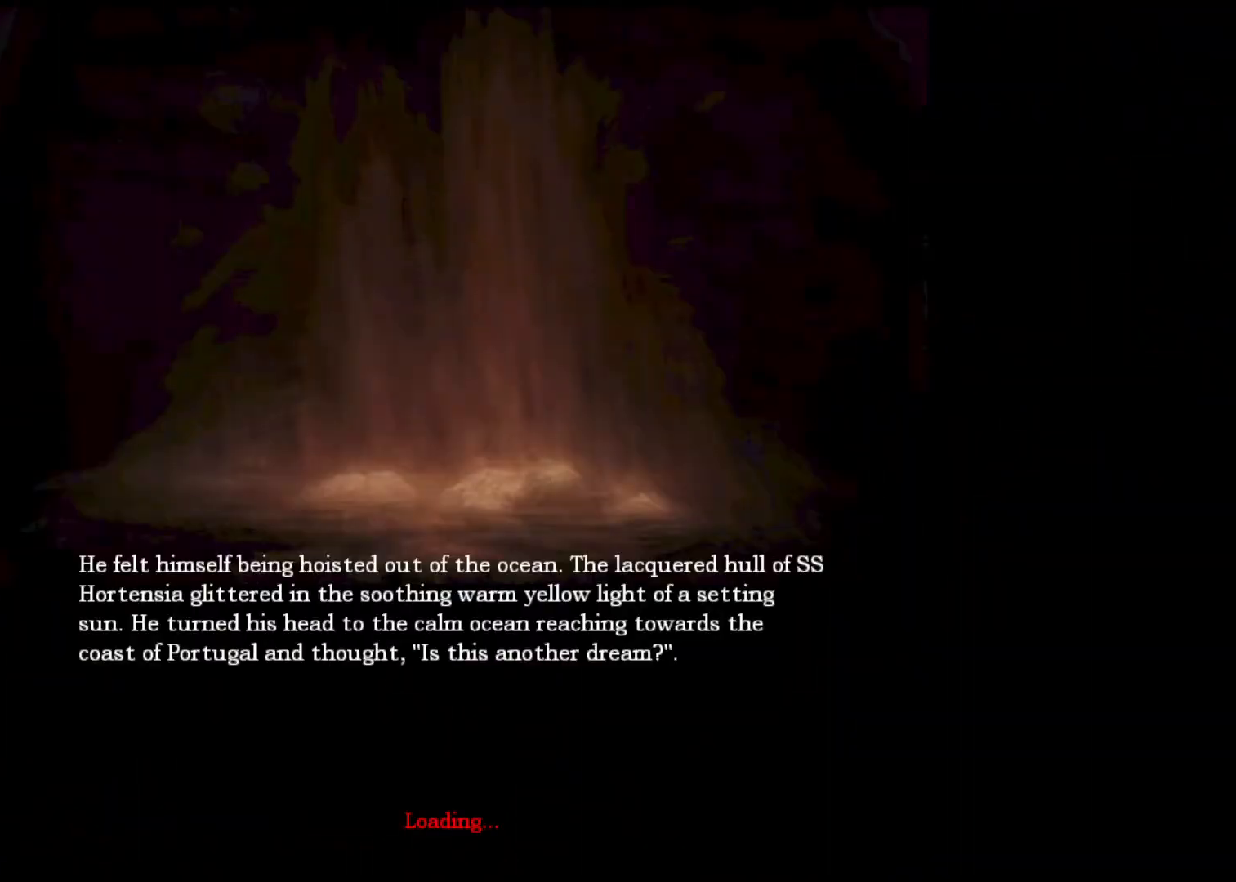
{"keys": ["shift", "w"], "mouse": ["left", "right"], "events": [[100, "mouse_left", "up"], [100, "mouse_right", "up"], [100, "space", "down"], [200, "mouse_left", "down"], [200, "mouse_right", "down"], [200, "space", "up"], [233, "space", "down"], [333, "mouse_left", "up"], [333, "mouse_right", "up"], [333, "space", "up"], [367, "mouse_left", "down"], [367, "mouse_right", "down"], [433, "mouse_right", "up"], [433, "space", "down"], [467, "mouse_left", "up"], [500, "mouse_left", "down"], [500, "mouse_right", "down"], [500, "space", "up"]]}
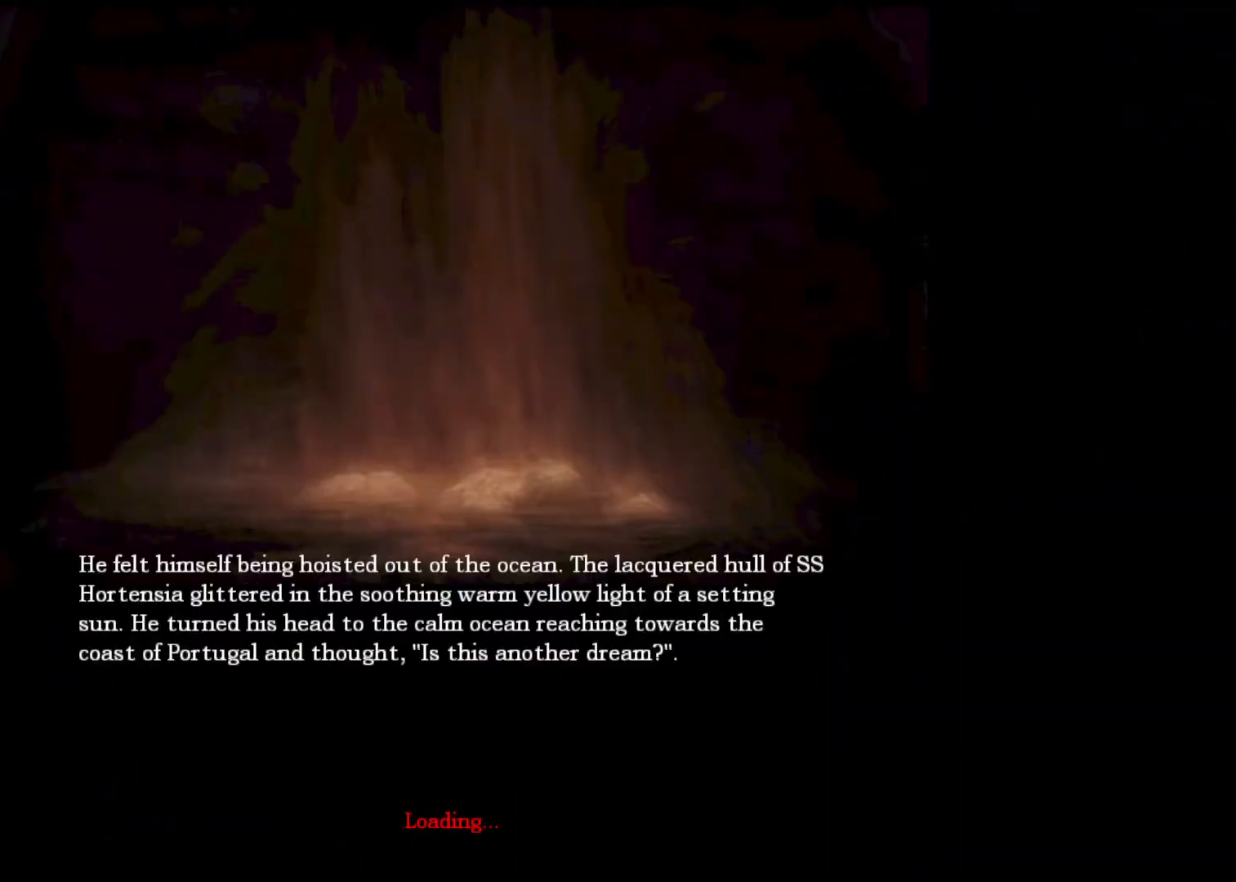
{"keys": ["shift", "space", "w"], "mouse": ["left"], "events": [[100, "mouse_right", "up"], [100, "space", "down"], [200, "mouse_right", "down"], [200, "space", "up"], [300, "mouse_left", "up"], [300, "mouse_right", "up"], [300, "space", "down"], [333, "mouse_left", "down"], [400, "mouse_right", "down"], [400, "space", "up"], [467, "mouse_right", "up"], [467, "space", "down"]]}
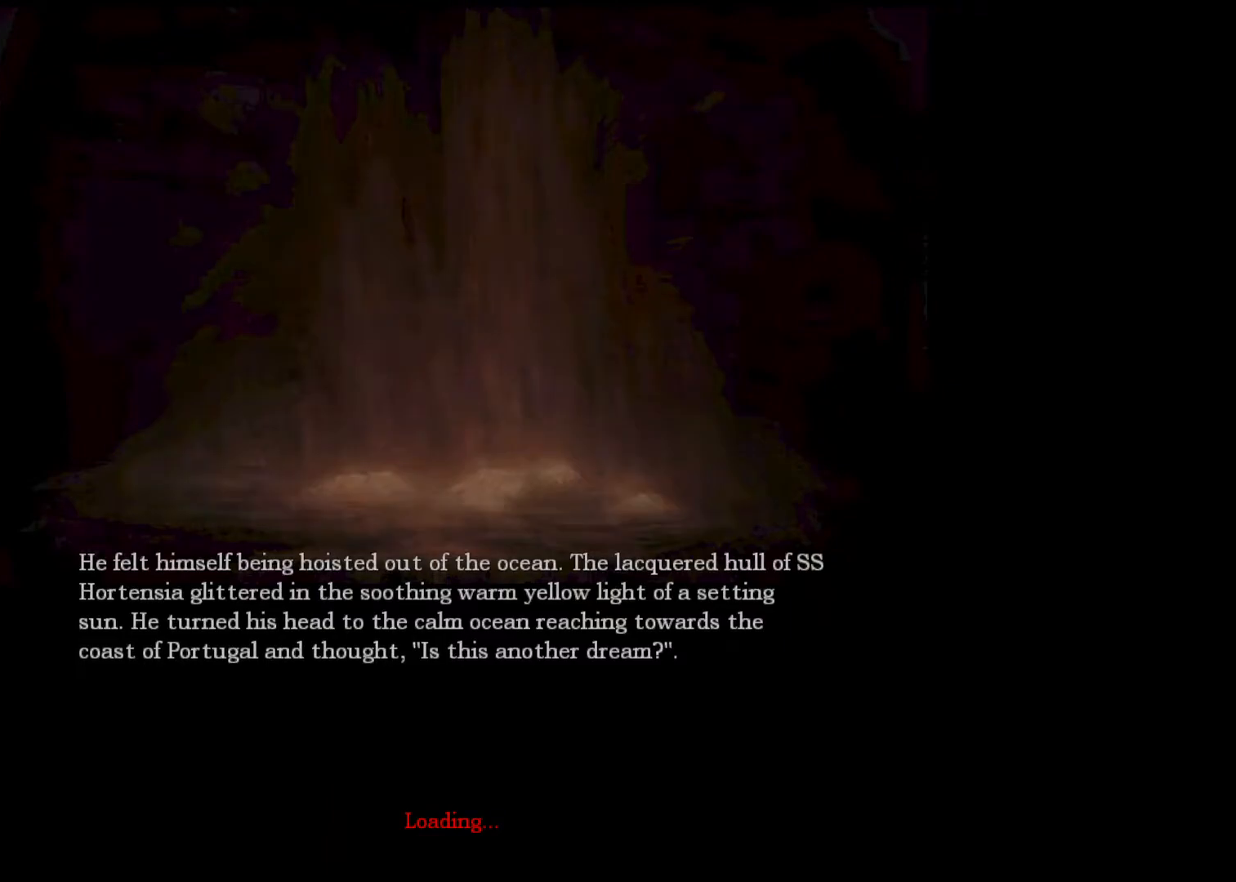
{"keys": ["shift", "w"], "mouse": [], "events": [[33, "mouse_right", "down"], [67, "space", "up"], [133, "mouse_right", "up"], [167, "space", "down"], [233, "mouse_right", "down"], [267, "space", "up"], [300, "mouse_right", "up"], [367, "space", "down"], [400, "mouse_right", "down"], [467, "space", "up"], [500, "mouse_left", "up"], [500, "mouse_right", "up"]]}
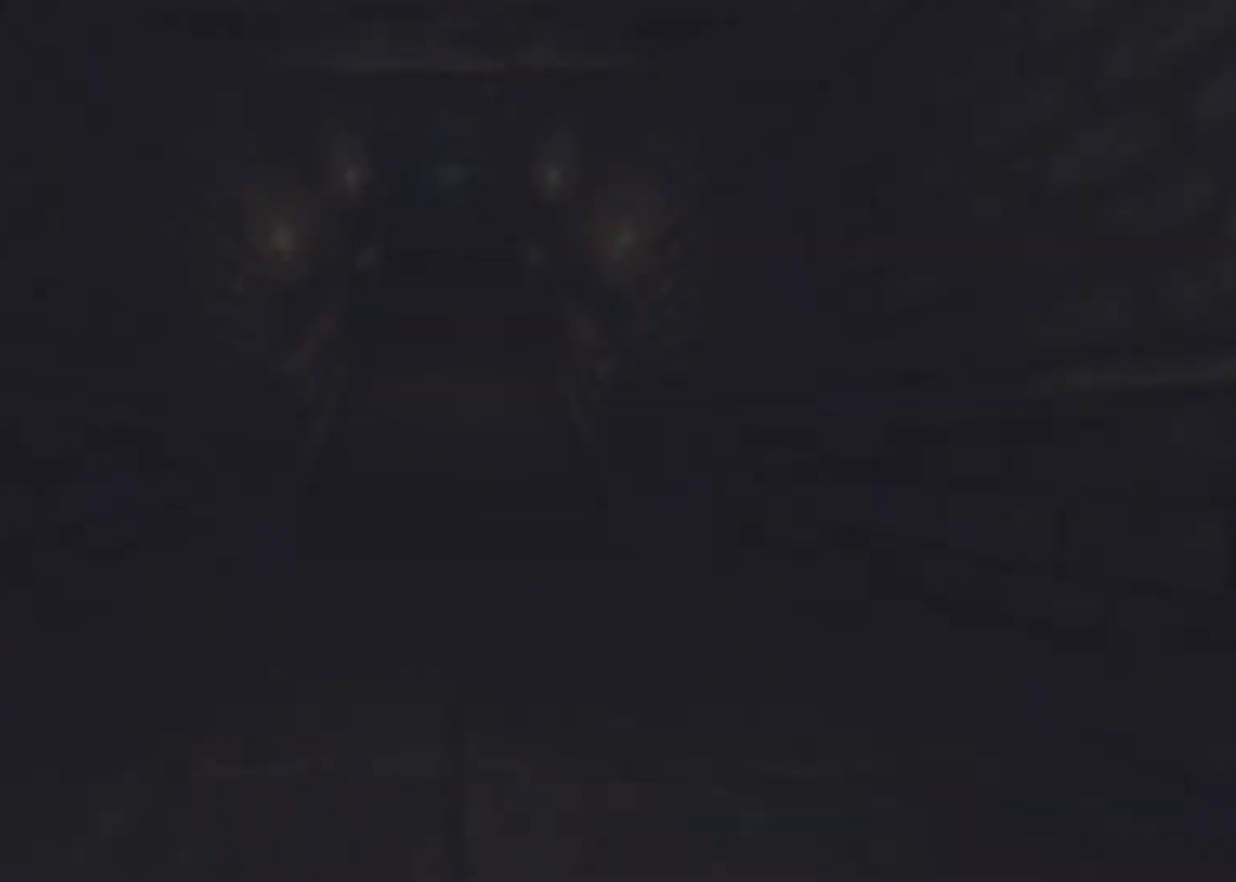
{"keys": ["w"], "mouse": [], "events": [[100, "mouse_left", "down"], [100, "mouse_right", "down"], [100, "space", "down"], [200, "space", "up"], [233, "mouse_left", "up"], [233, "mouse_right", "up"], [267, "space", "down"], [367, "space", "up"], [467, "shift", "up"]]}
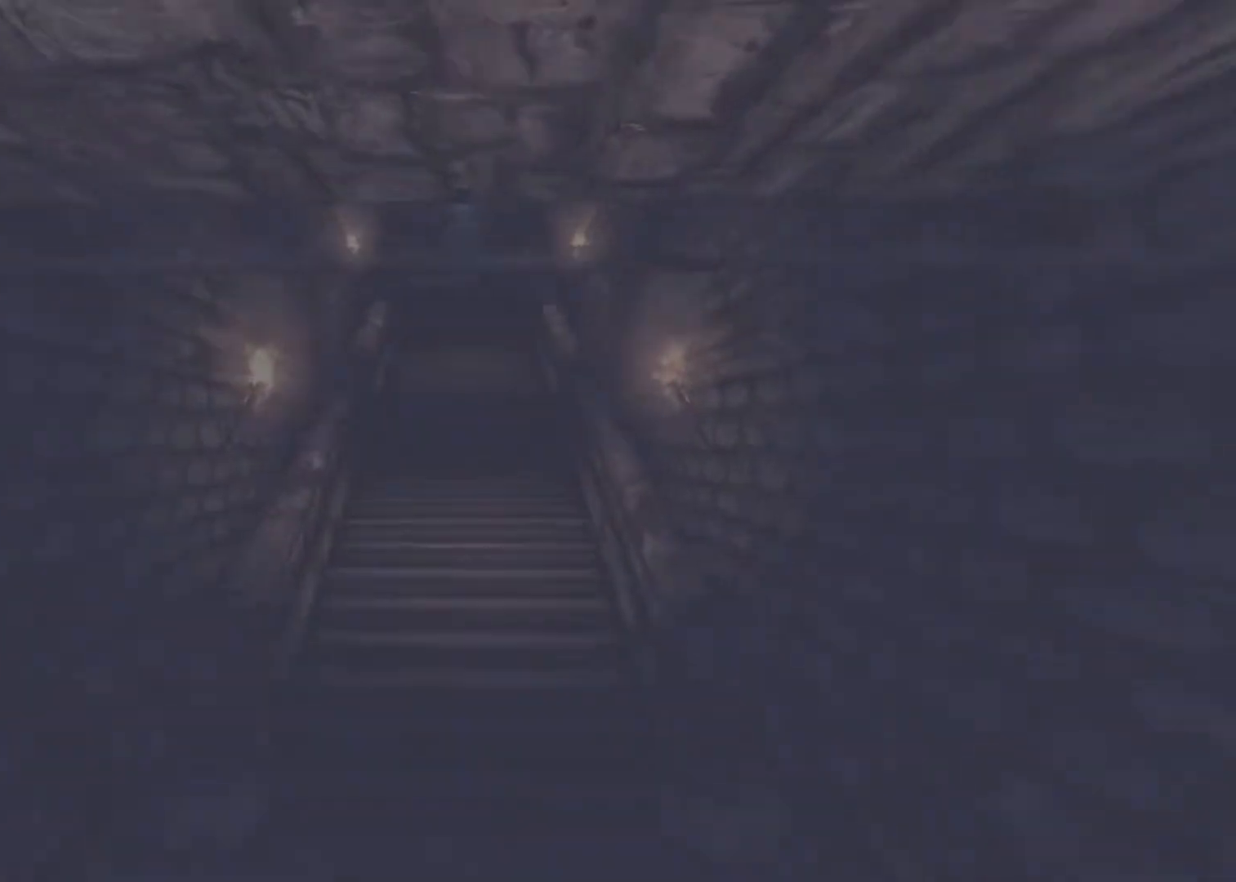
{"keys": ["shift", "w"], "mouse": [], "events": [[133, "shift", "down"]]}
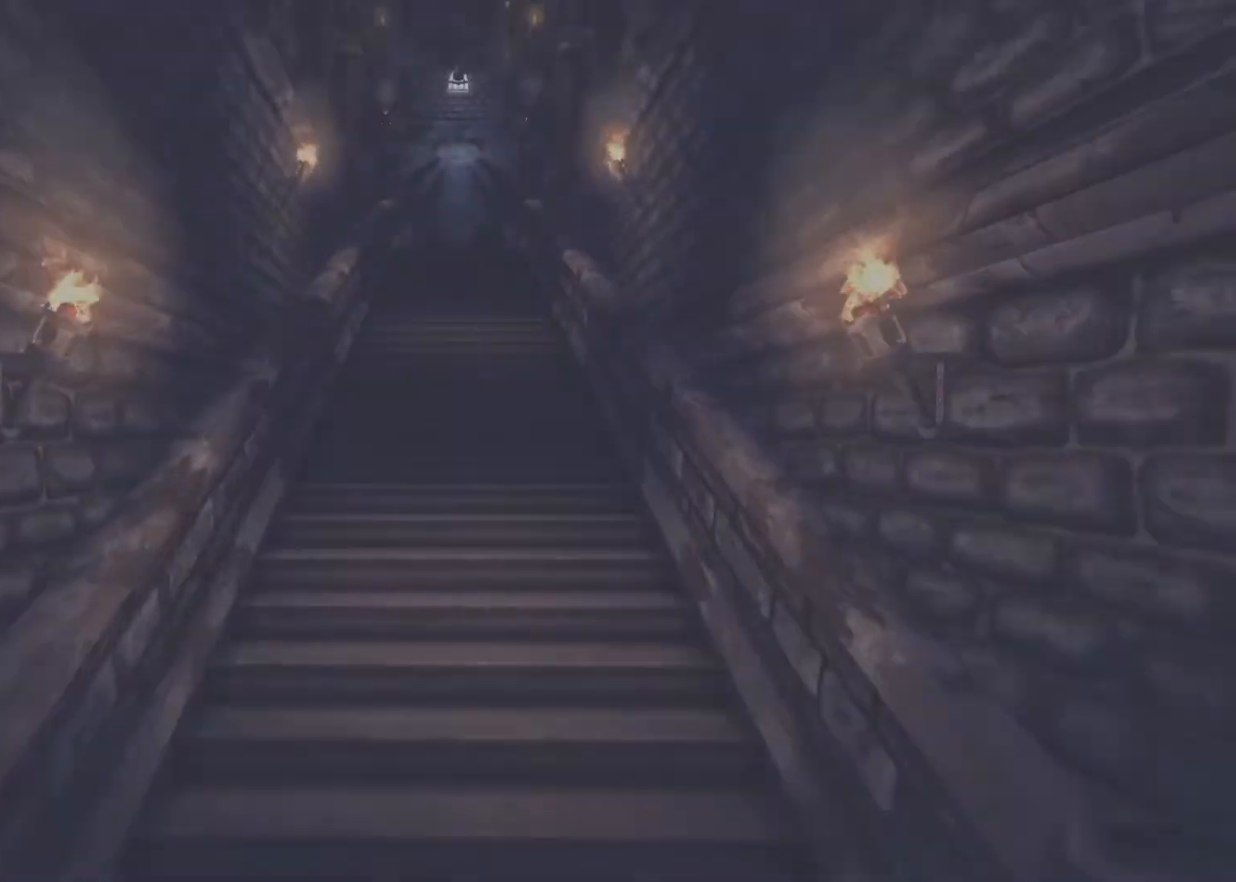
{"keys": ["shift", "w"], "mouse": [], "events": [[233, "space", "down"], [367, "space", "up"]]}
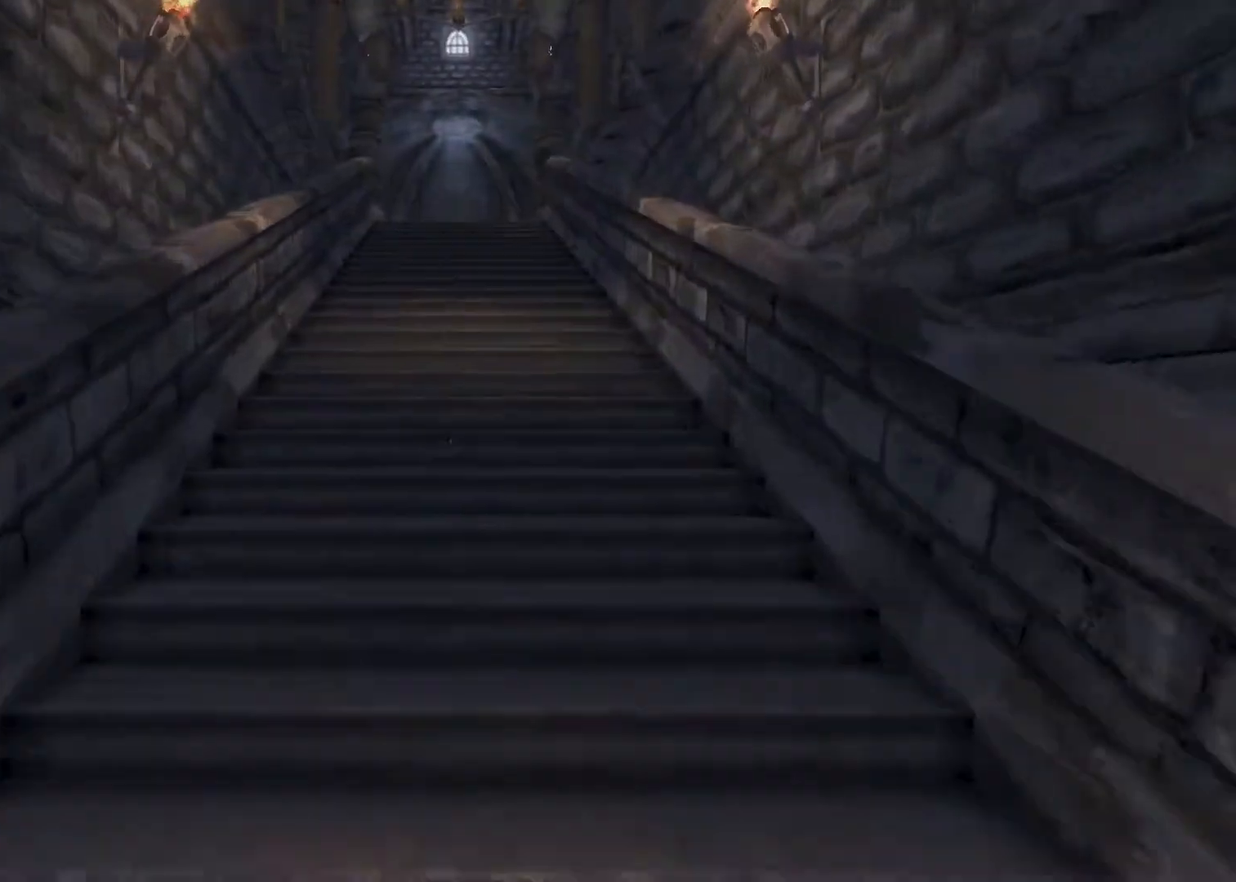
{"keys": ["shift", "w"], "mouse": [], "events": [[200, "space", "down"], [300, "space", "up"]]}
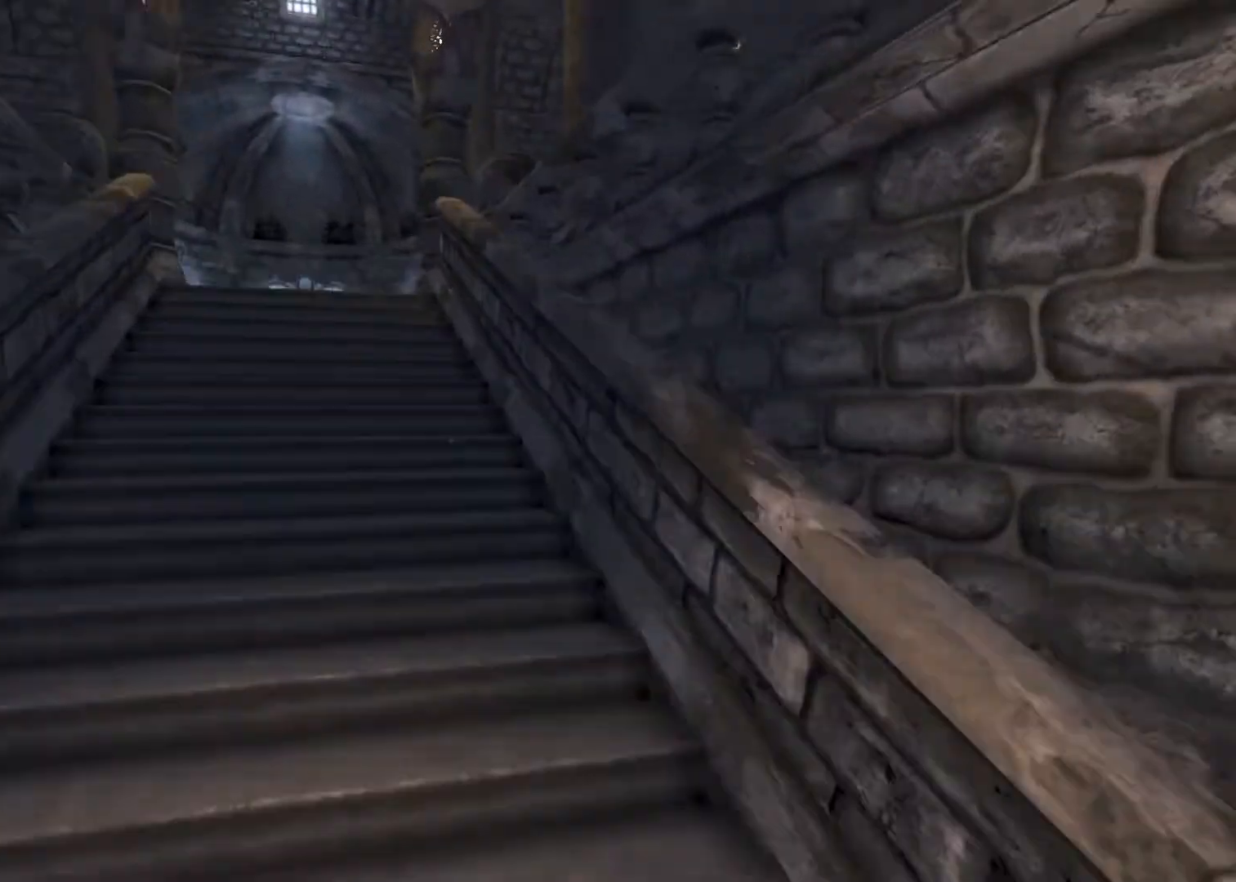
{"keys": ["shift", "w"], "mouse": [], "events": []}
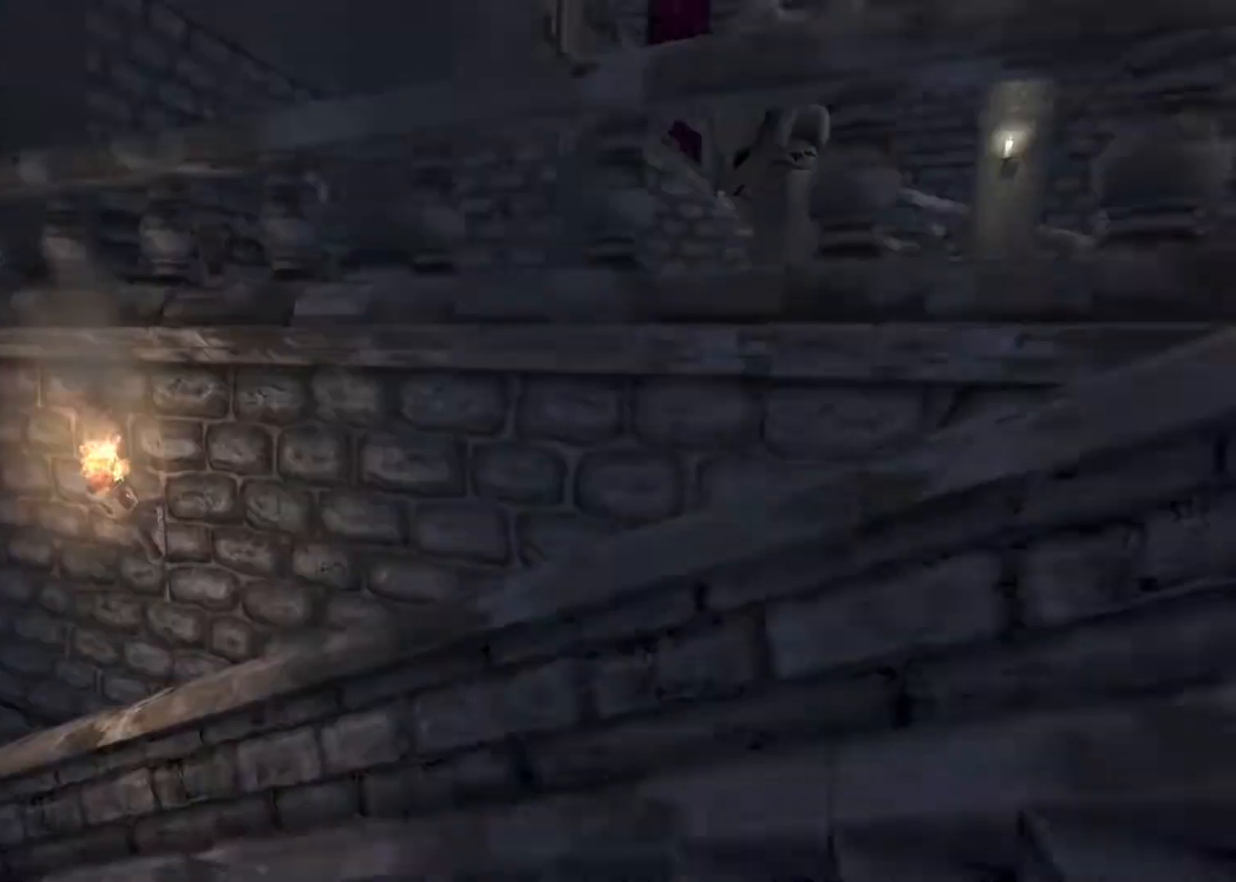
{"keys": ["d", "shift", "w"], "mouse": [], "events": [[33, "mouse_wheel_down", "down"], [67, "d", "down"], [500, "mouse_wheel_down", "up"]]}
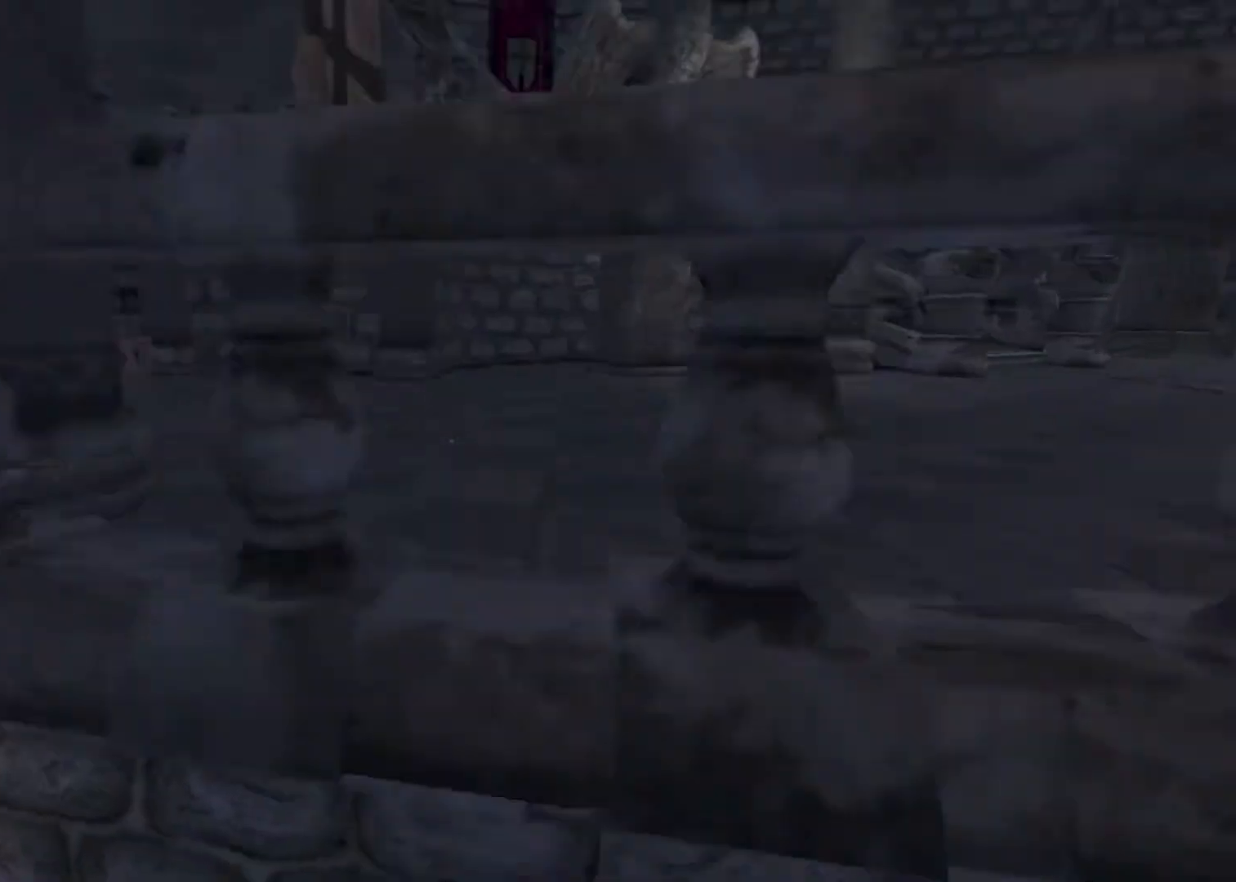
{"keys": ["d", "shift", "w"], "mouse": ["wheel_down"], "events": [[100, "mouse_wheel_down", "down"], [200, "mouse_wheel_down", "up"], [233, "mouse_wheel_down", "down"]]}
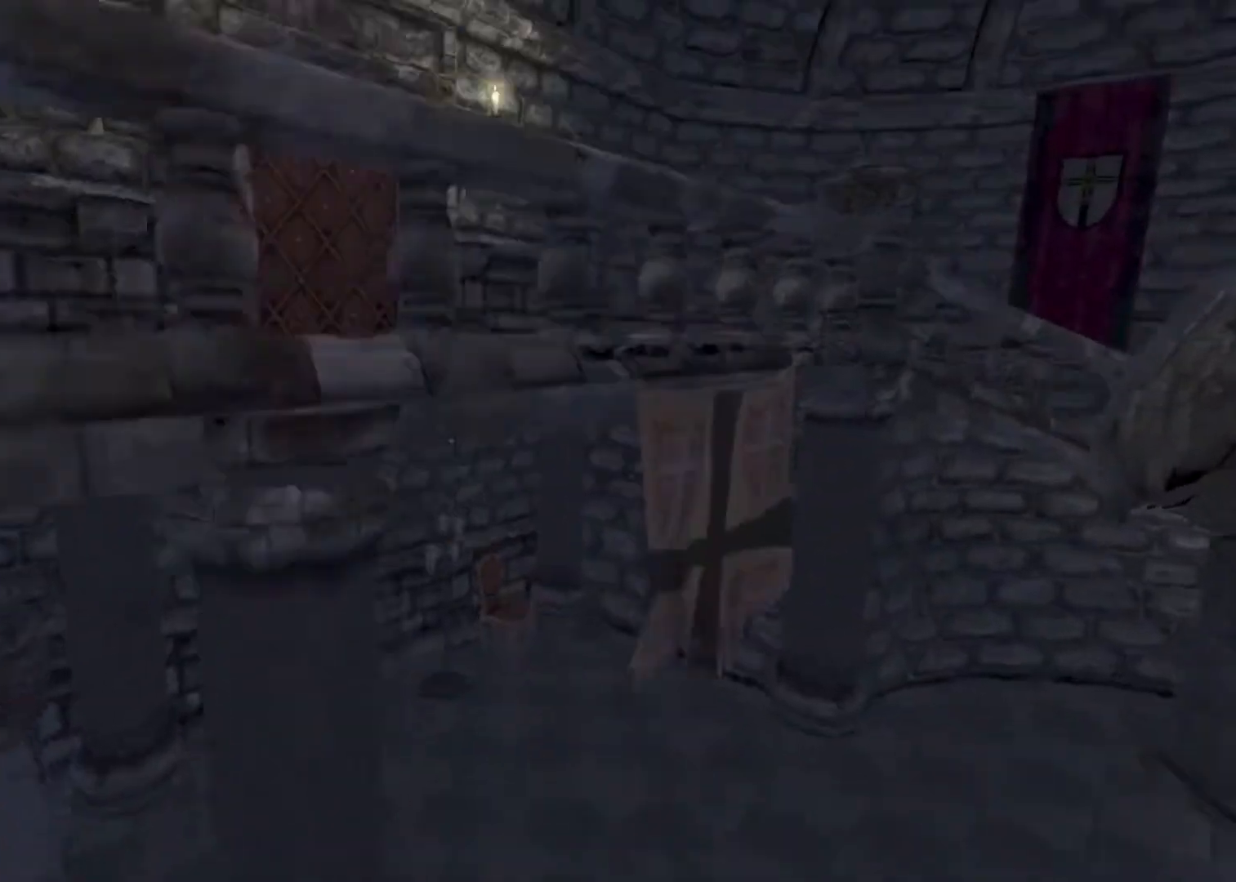
{"keys": ["w"], "mouse": [], "events": [[67, "a", "down"], [100, "d", "up"], [167, "a", "up"], [300, "mouse_wheel_down", "up"], [433, "shift", "up"]]}
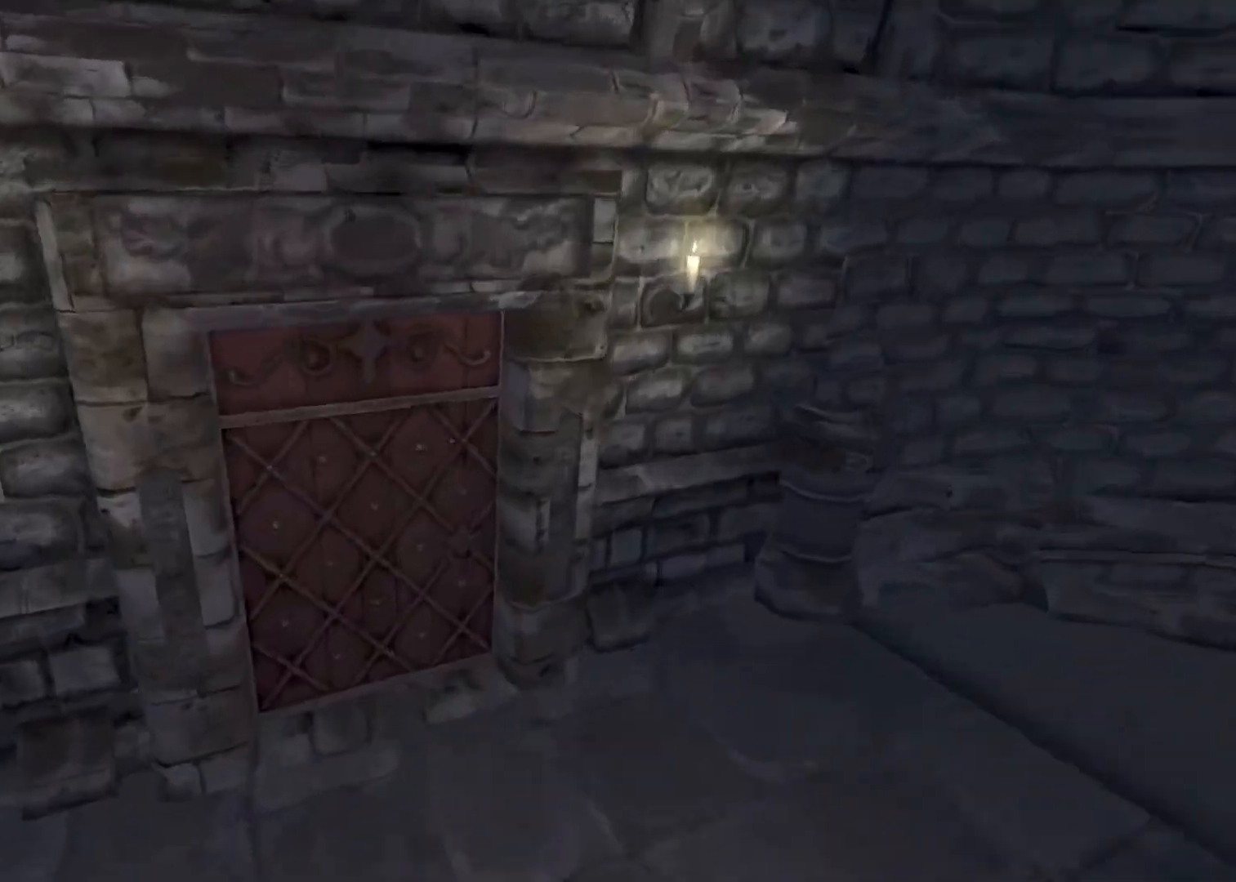
{"keys": ["q", "w"], "mouse": ["left"], "events": [[300, "mouse_left", "down"], [367, "mouse_left", "up"], [467, "mouse_left", "down"], [467, "q", "down"]]}
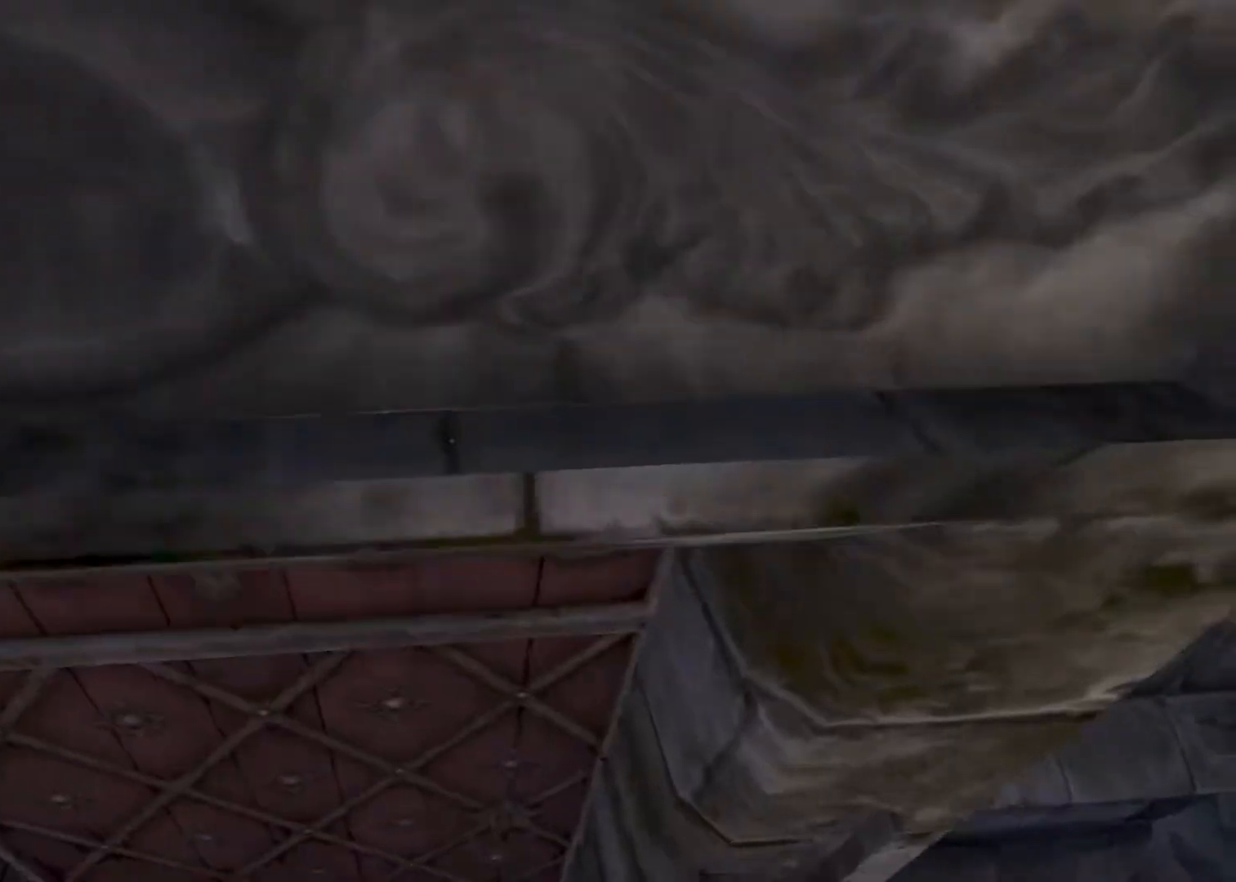
{"keys": [], "mouse": [], "events": [[33, "mouse_left", "up"], [100, "mouse_left", "down"], [200, "mouse_left", "up"], [233, "mouse_left", "down"], [333, "mouse_left", "up"], [333, "q", "up"], [367, "w", "up"]]}
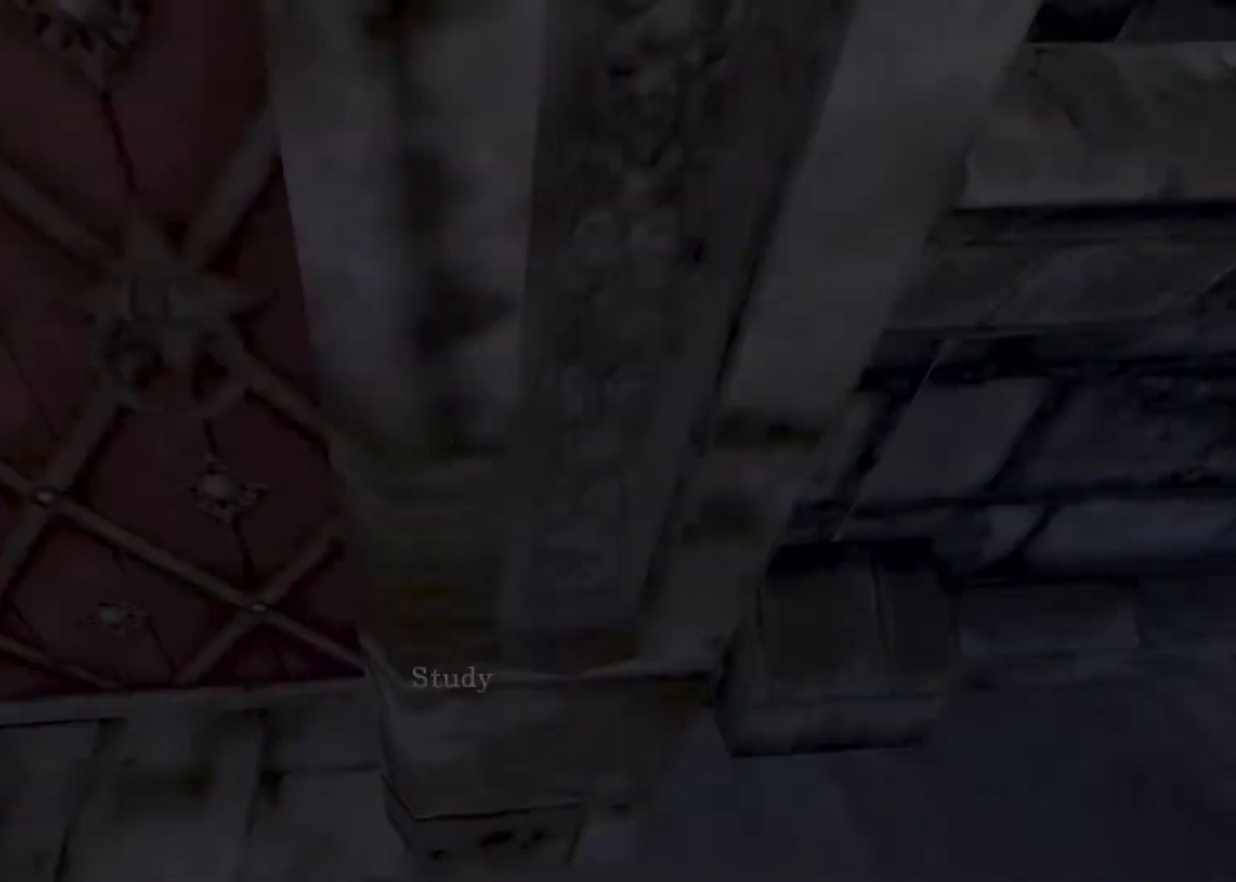
{"keys": [], "mouse": [], "events": [[300, "mouse_left", "down"], [400, "mouse_left", "up"]]}
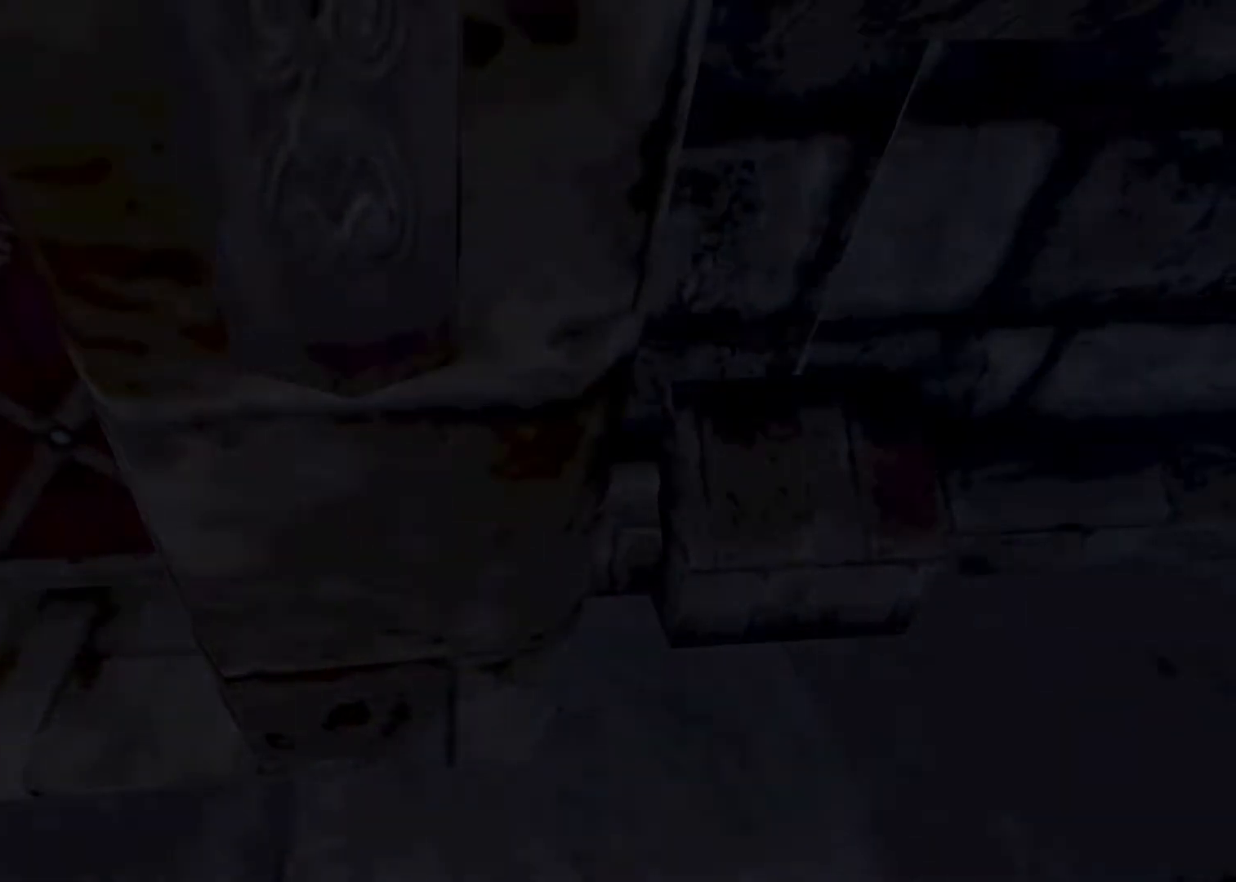
{"keys": ["shift", "w"], "mouse": [], "events": [[133, "e", "down"], [167, "mouse_right", "down"], [233, "mouse_left", "down"], [267, "w", "down"], [333, "e", "up"], [333, "shift", "down"], [400, "mouse_left", "up"], [400, "mouse_right", "up"]]}
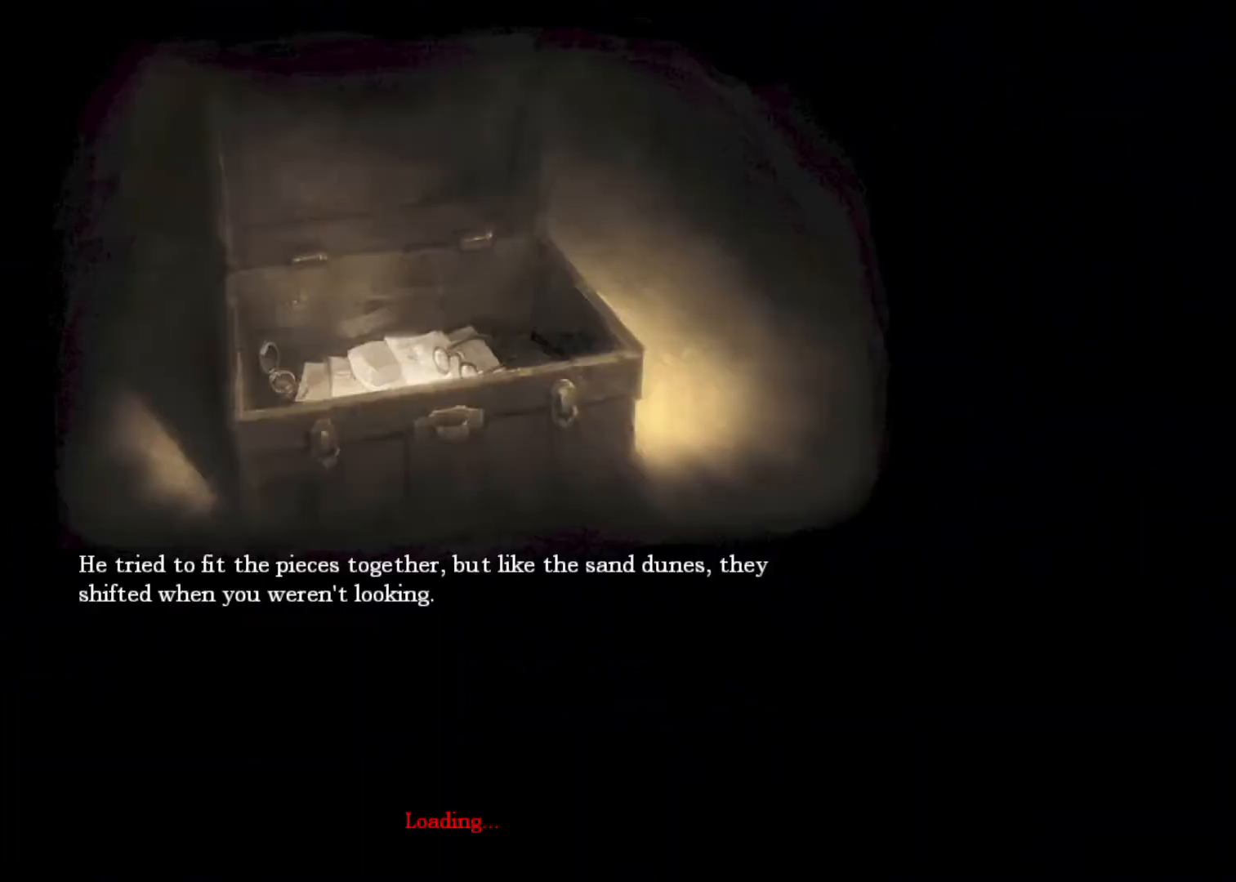
{"keys": ["shift", "space", "w"], "mouse": [], "events": [[467, "space", "down"]]}
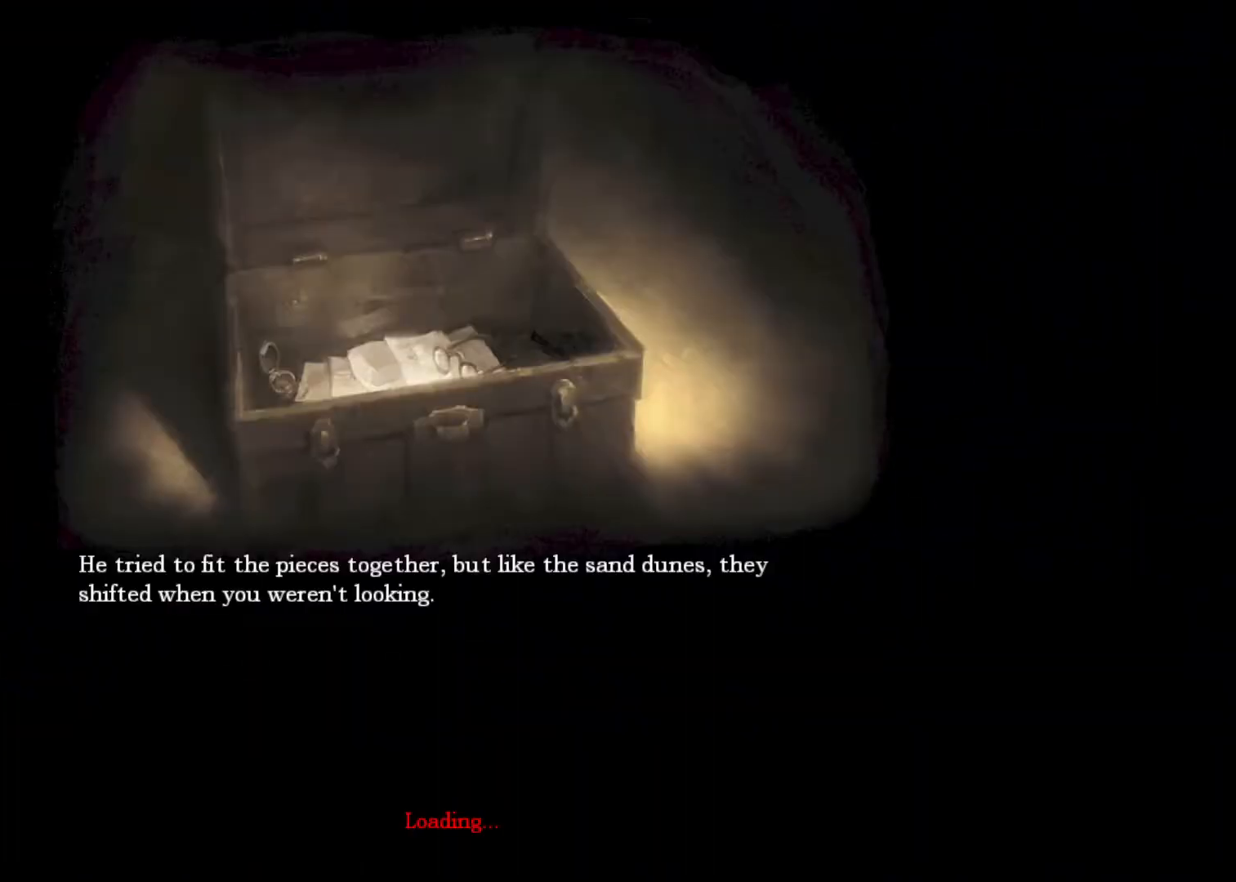
{"keys": ["shift", "space", "w"], "mouse": [], "events": [[67, "space", "up"], [467, "space", "down"]]}
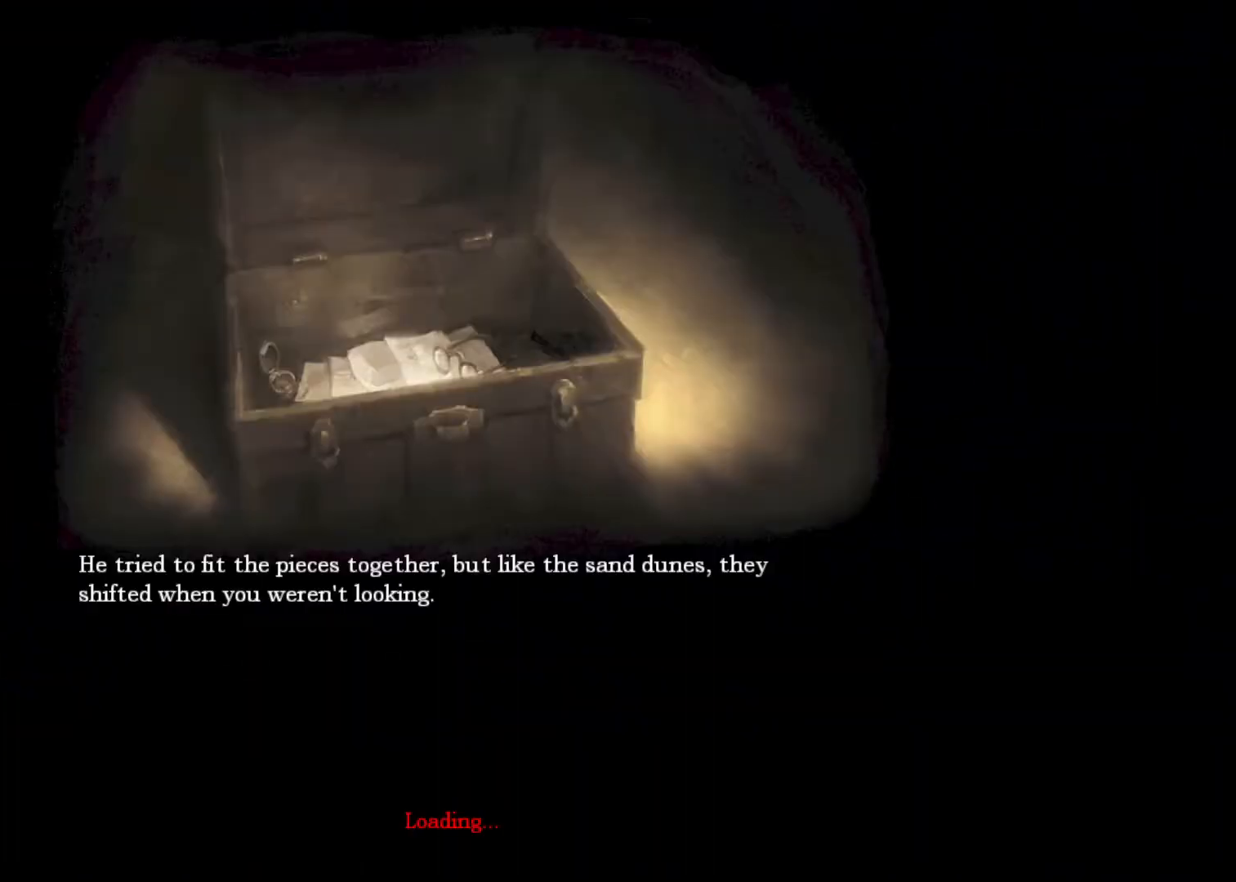
{"keys": ["shift", "w"], "mouse": ["left"], "events": [[67, "mouse_left", "down"], [133, "mouse_right", "down"], [133, "space", "up"], [233, "mouse_right", "up"], [400, "mouse_right", "down"], [500, "mouse_right", "up"]]}
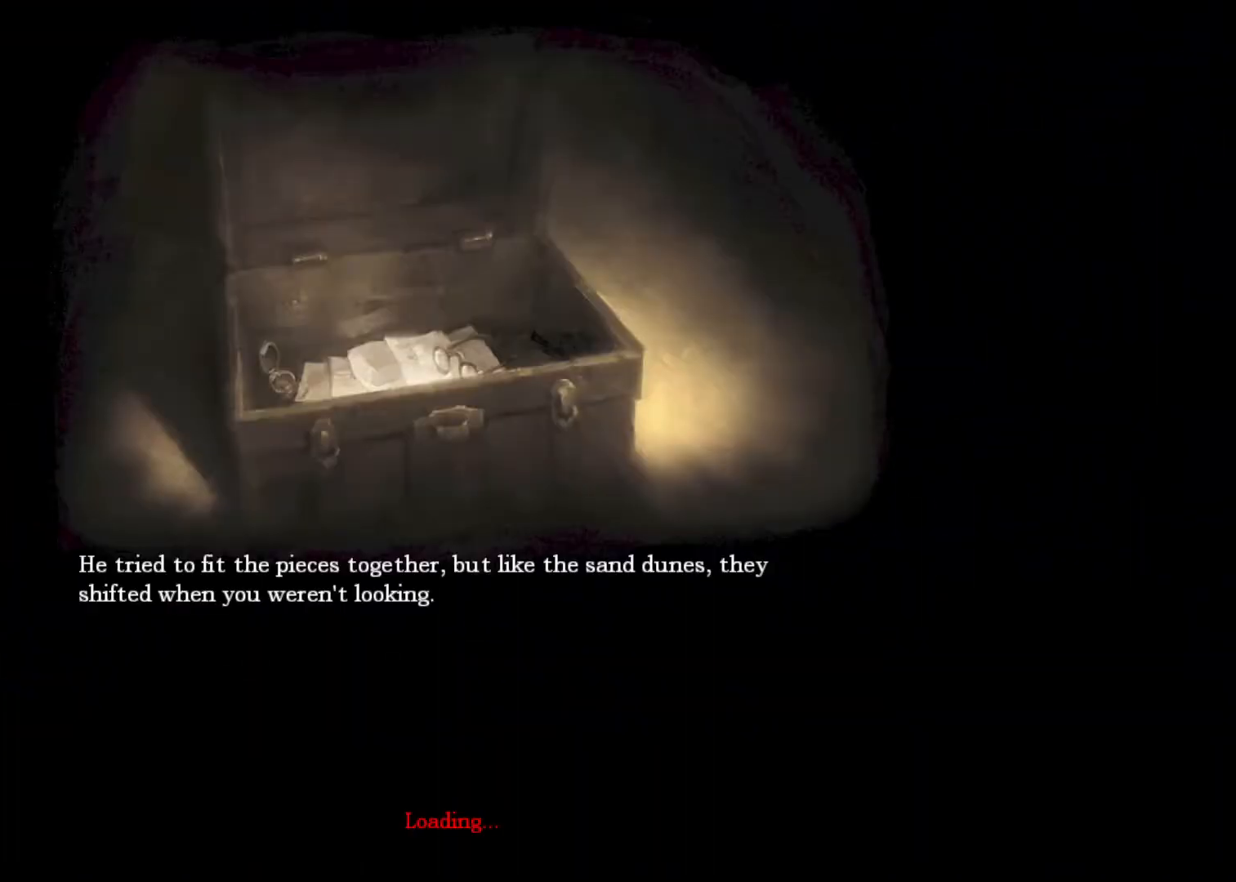
{"keys": ["shift", "w"], "mouse": ["left", "right"], "events": [[33, "mouse_left", "up"], [100, "mouse_left", "down"], [133, "mouse_right", "down"], [200, "space", "down"], [233, "mouse_right", "up"], [300, "mouse_left", "up"], [300, "space", "up"], [333, "mouse_left", "down"], [367, "mouse_right", "down"]]}
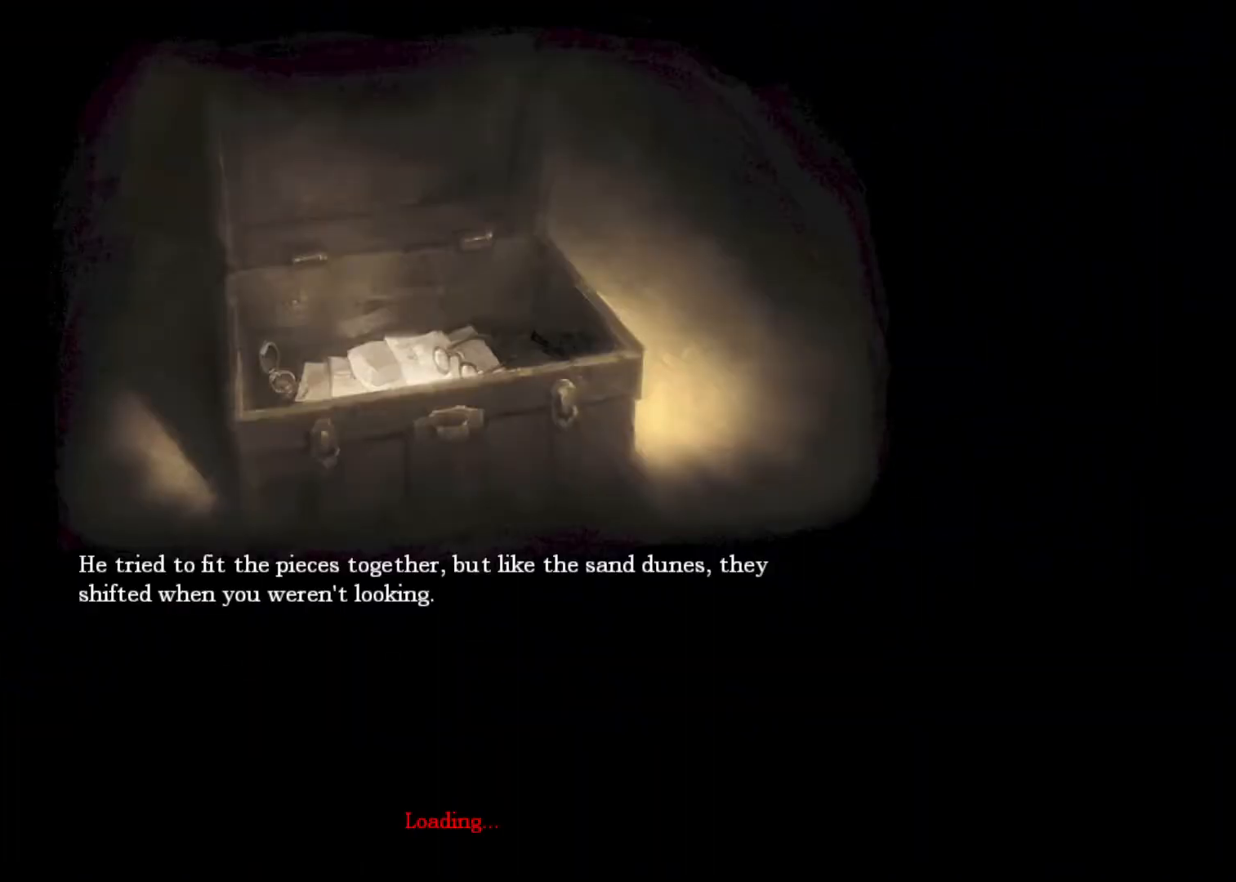
{"keys": ["shift", "w"], "mouse": [], "events": [[33, "mouse_right", "up"], [100, "mouse_right", "down"], [100, "space", "down"], [200, "mouse_right", "up"], [200, "space", "up"], [267, "mouse_left", "up"], [300, "mouse_left", "down"], [333, "space", "down"], [433, "mouse_left", "up"], [433, "space", "up"]]}
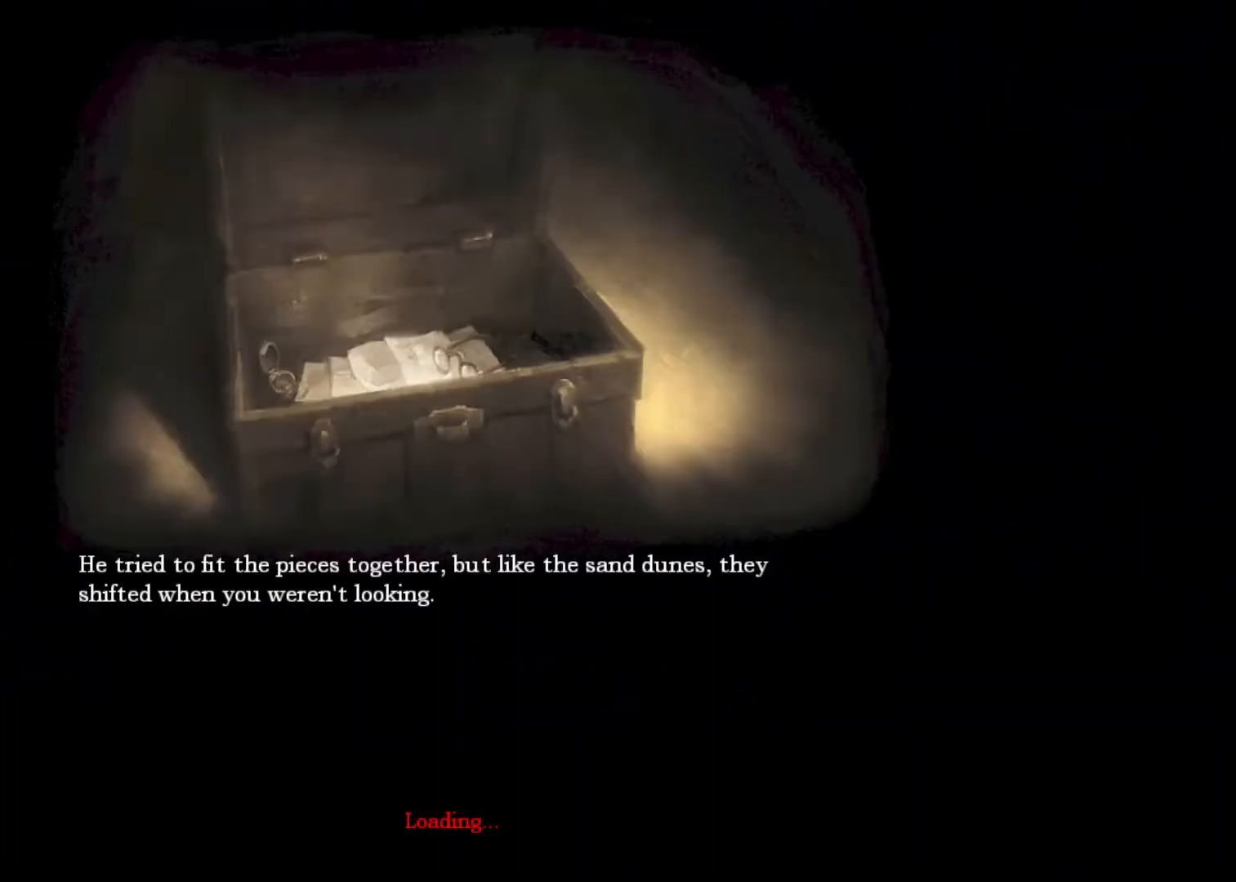
{"keys": ["shift", "space", "w"], "mouse": [], "events": [[33, "space", "down"], [133, "space", "up"], [233, "space", "down"], [367, "space", "up"], [500, "space", "down"]]}
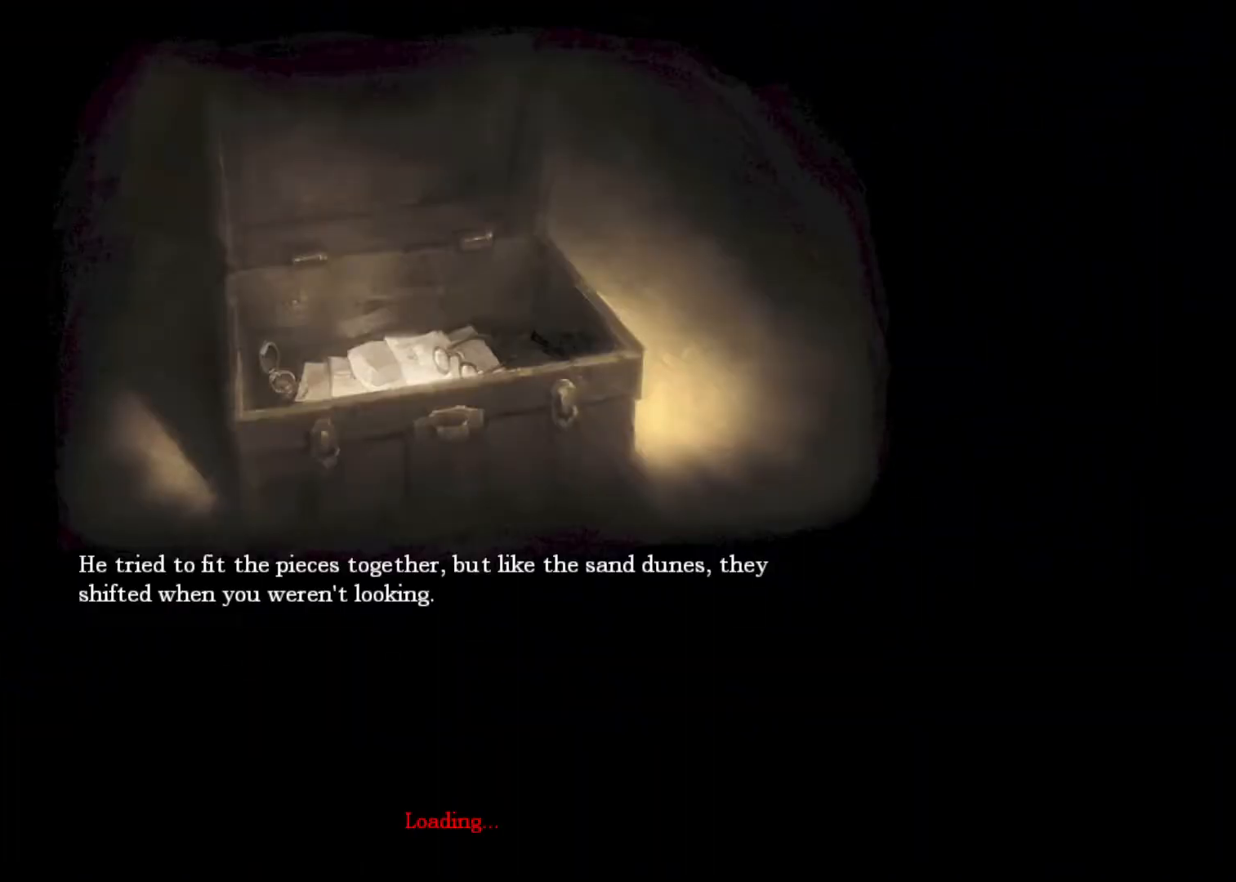
{"keys": ["shift", "w"], "mouse": [], "events": [[100, "space", "up"], [300, "space", "down"], [433, "space", "up"]]}